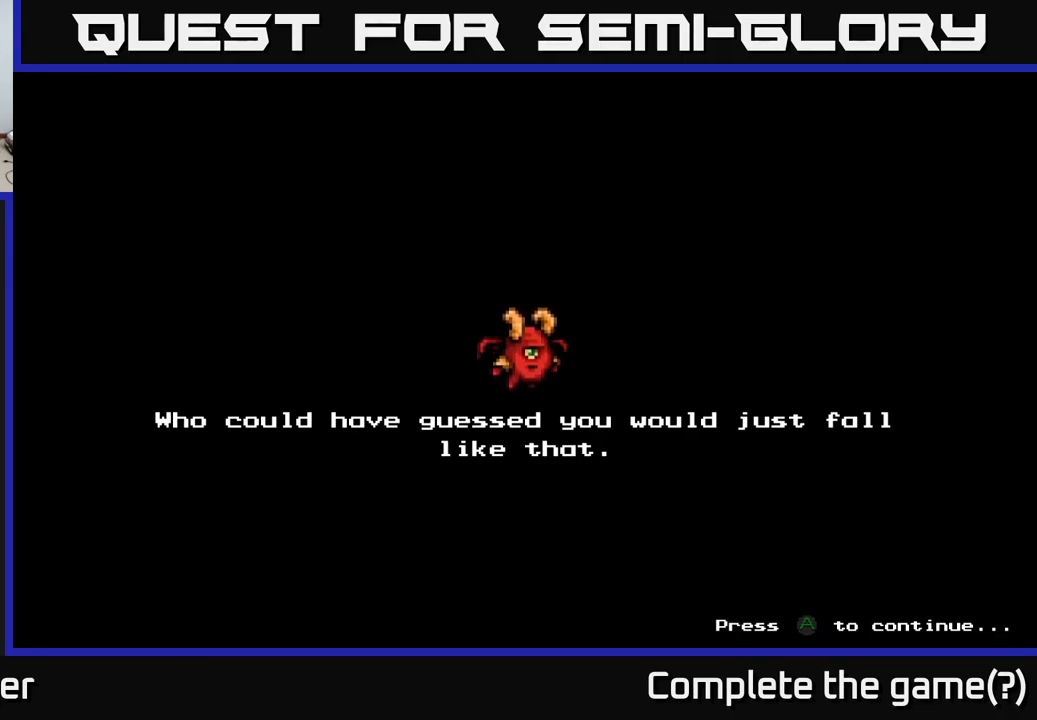
Gameplay with a controller (Xbox layout); each line is a JSON object with the inputs held at the frame after it. "events" lists button and stick changes between this image and that frame as [ms after this image, input, new state], when the widget could be followed in between. Not read: left_stick.
{"buttons": [], "right_stick": "center", "events": [[350, "A", "down"], [467, "A", "up"]]}
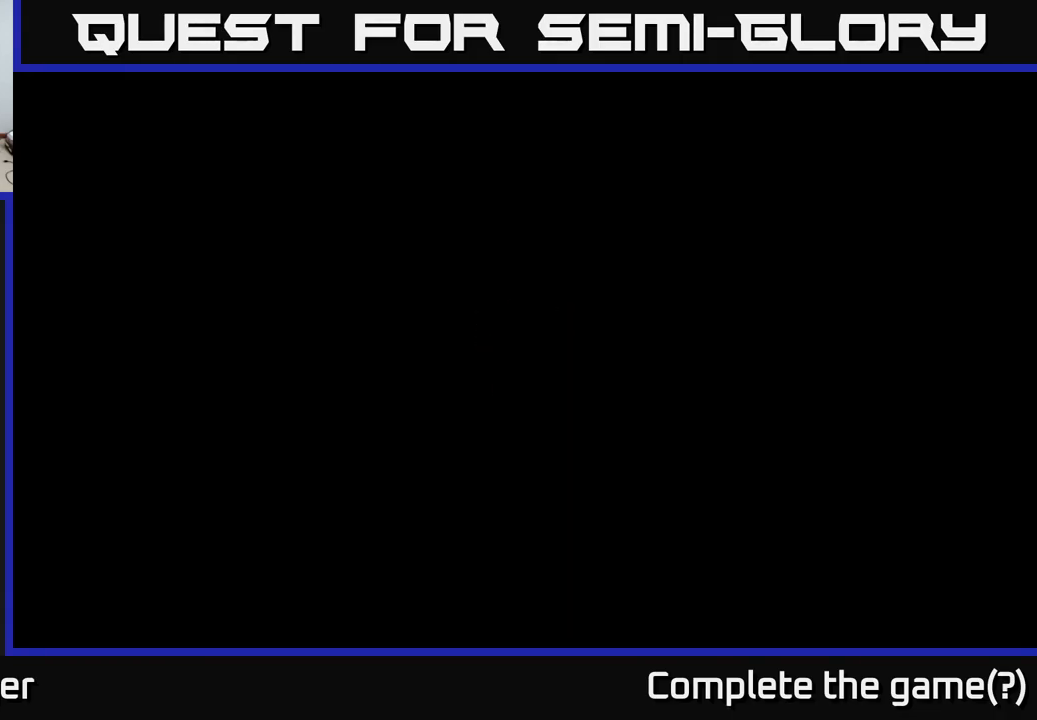
{"buttons": [], "right_stick": "center", "events": []}
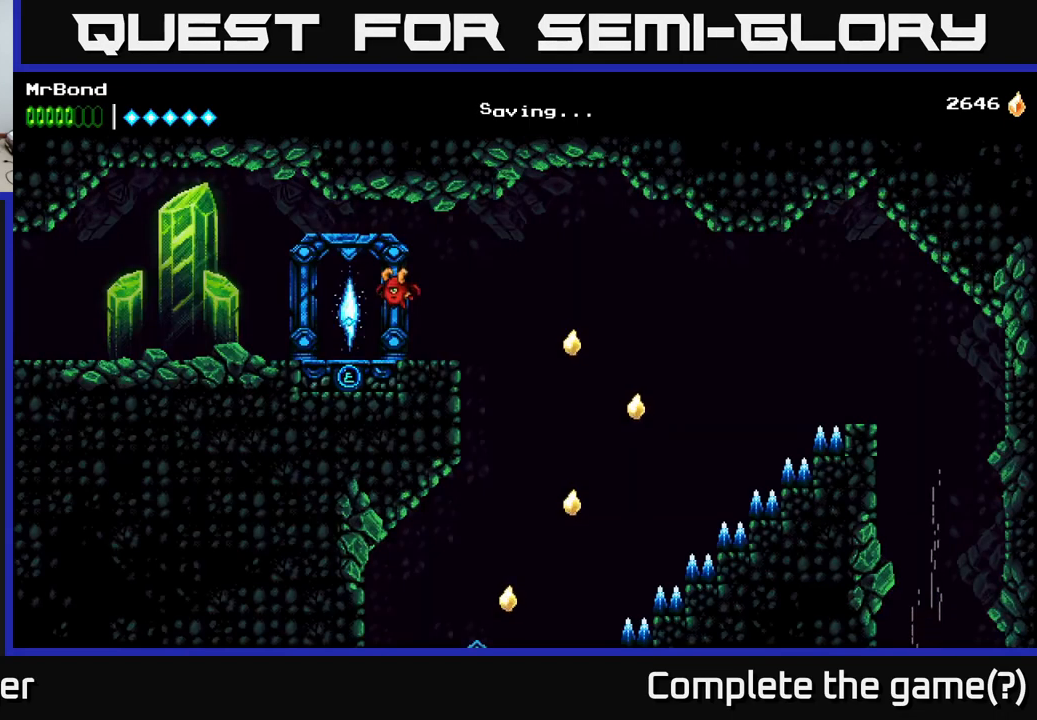
{"buttons": ["DPAD_LEFT"], "right_stick": "center", "events": [[384, "DPAD_LEFT", "down"]]}
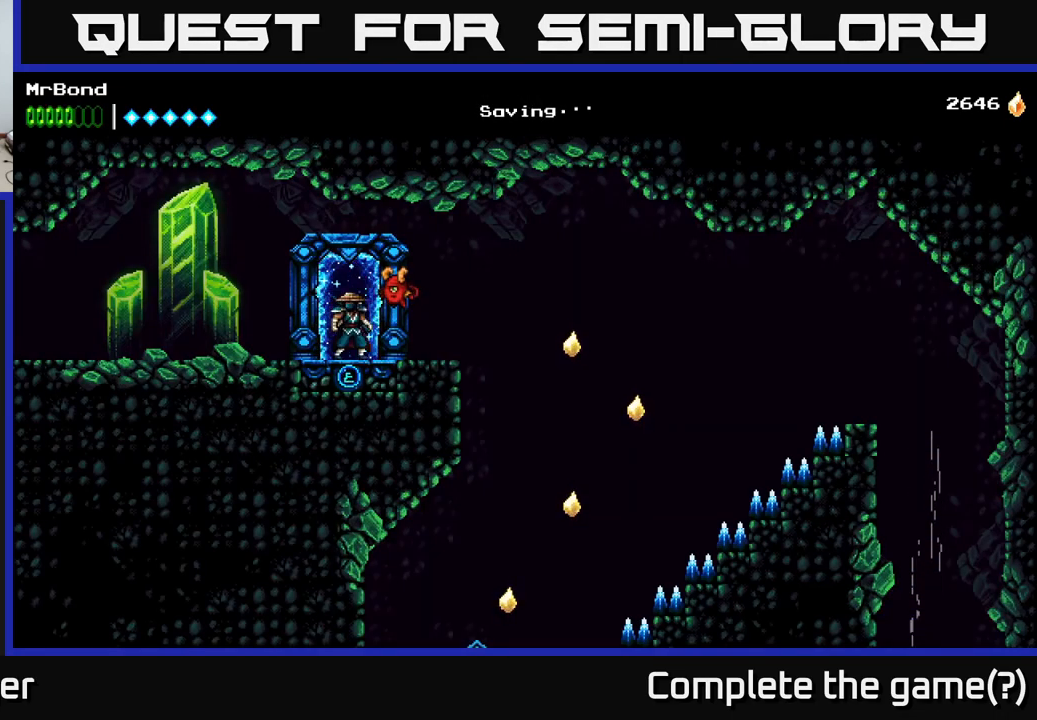
{"buttons": ["DPAD_LEFT"], "right_stick": "center", "events": []}
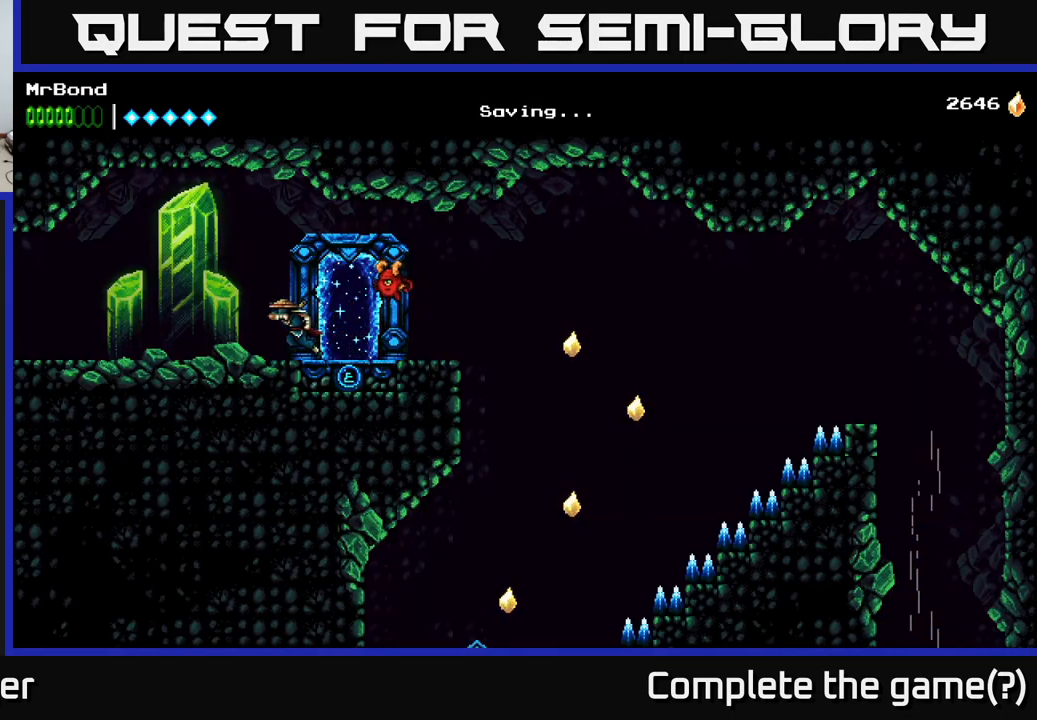
{"buttons": ["DPAD_LEFT"], "right_stick": "center", "events": []}
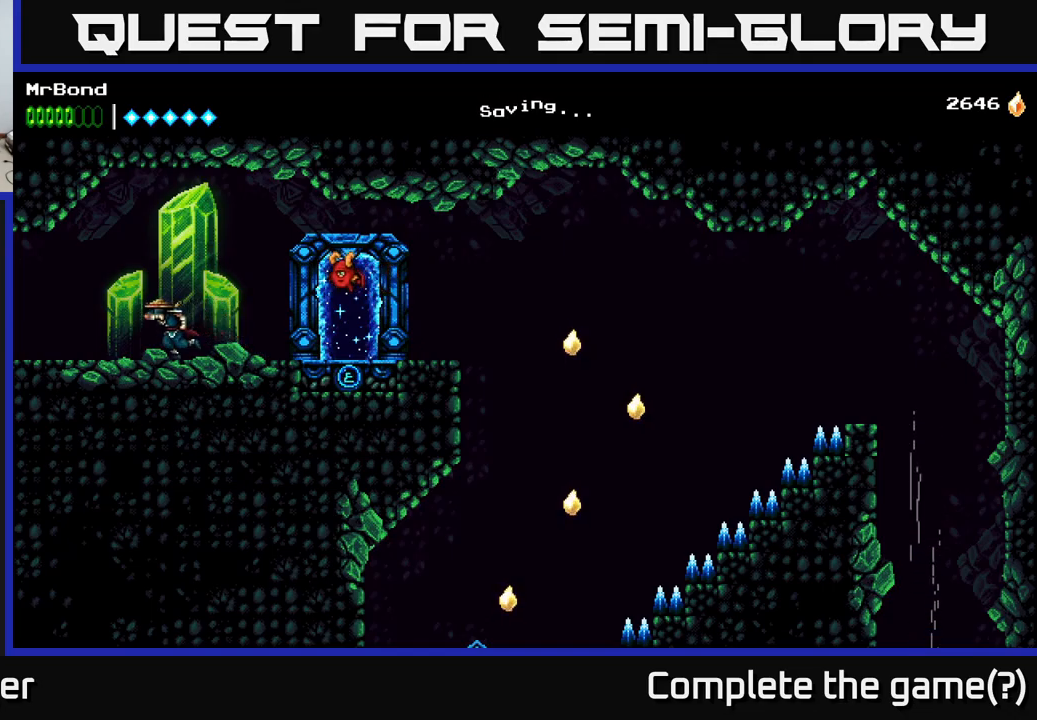
{"buttons": ["DPAD_LEFT"], "right_stick": "center", "events": []}
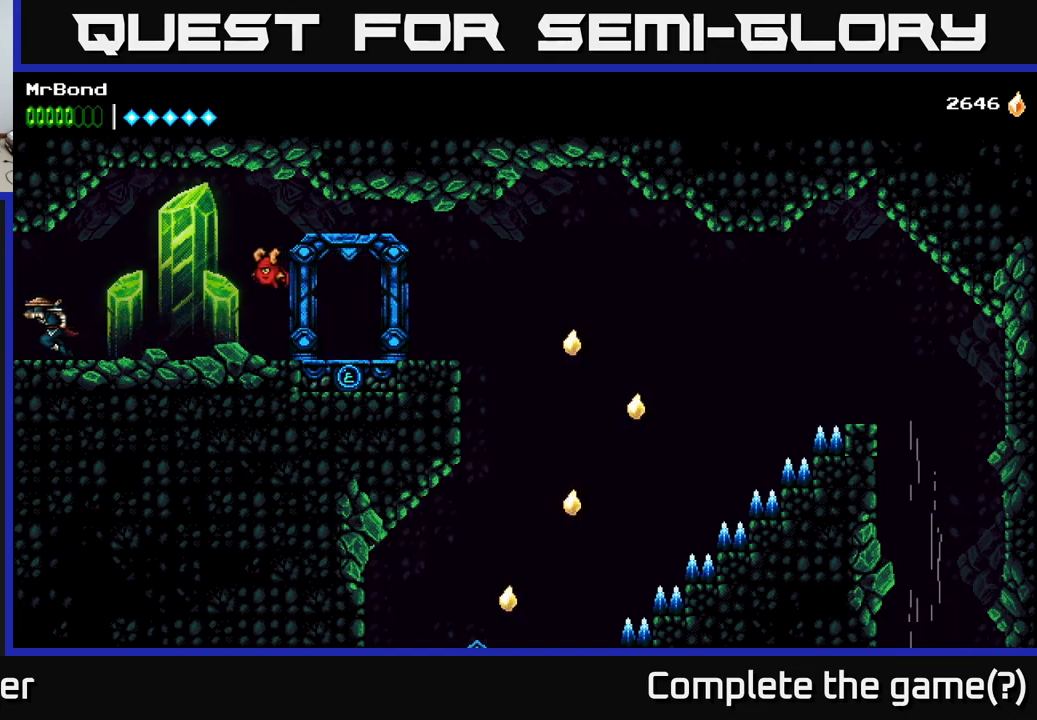
{"buttons": ["DPAD_LEFT"], "right_stick": "center", "events": []}
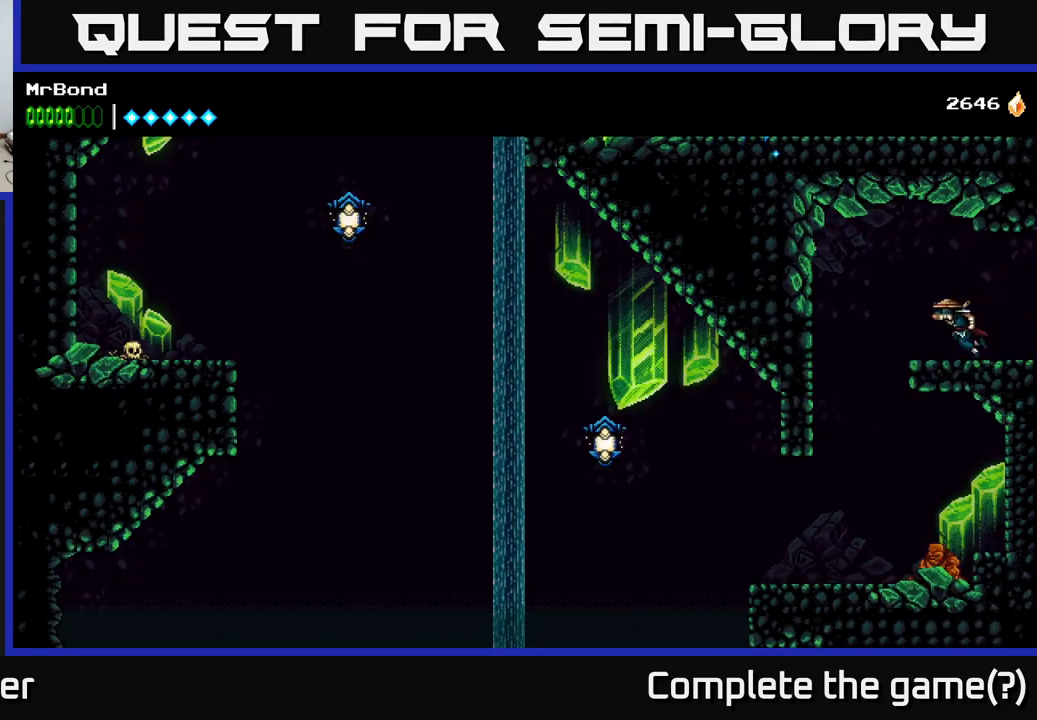
{"buttons": [], "right_stick": "center", "events": [[350, "DPAD_LEFT", "up"]]}
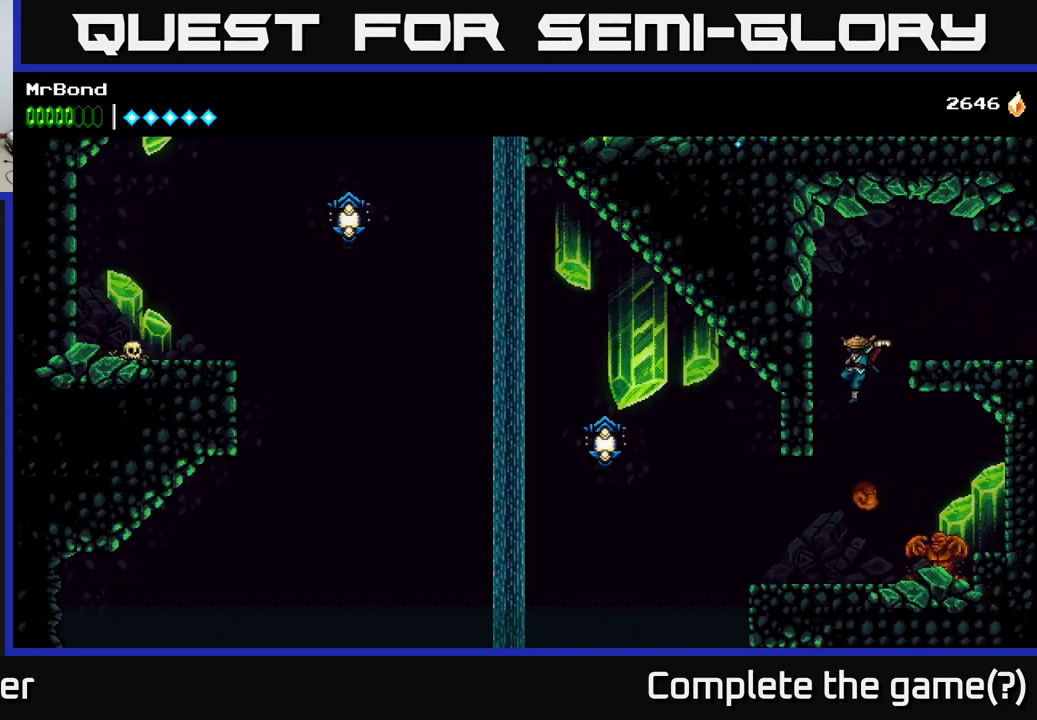
{"buttons": [], "right_stick": "center", "events": [[100, "DPAD_RIGHT", "down"], [133, "X", "down"], [166, "DPAD_RIGHT", "up"], [266, "X", "up"]]}
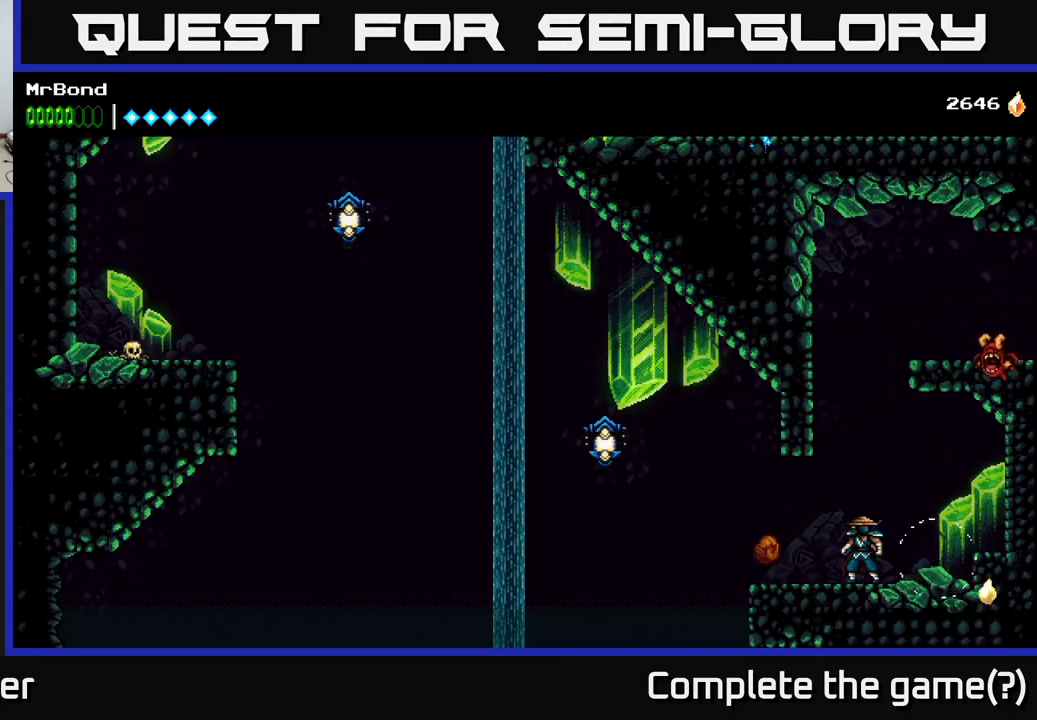
{"buttons": ["A", "DPAD_LEFT"], "right_stick": "center", "events": [[16, "DPAD_LEFT", "down"], [433, "A", "down"]]}
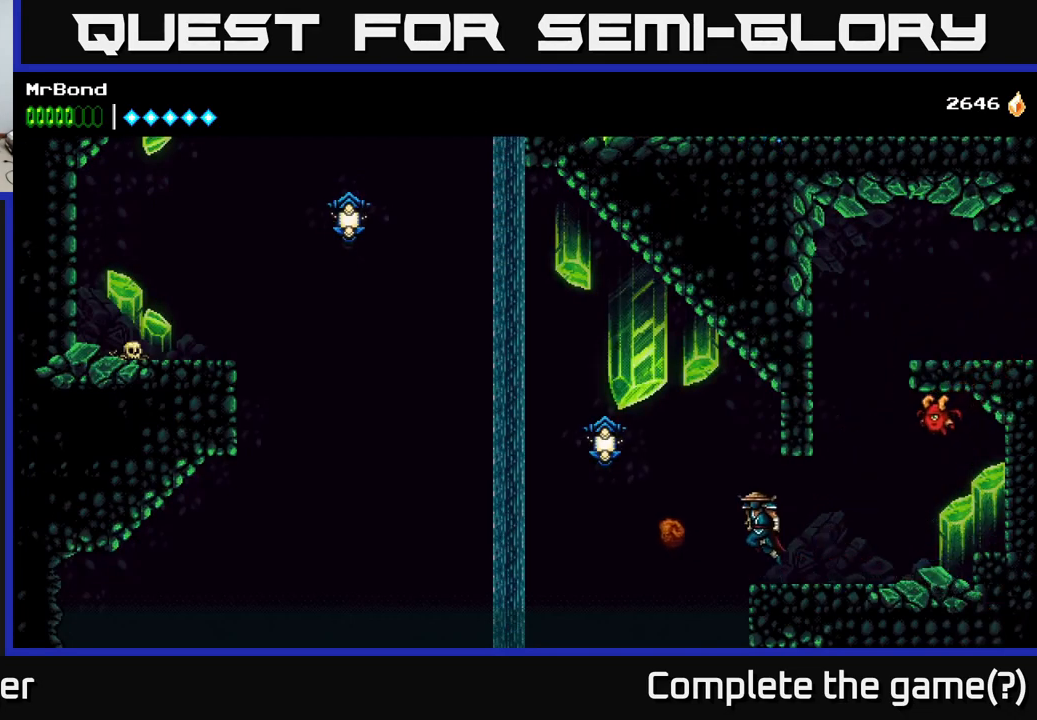
{"buttons": ["DPAD_LEFT"], "right_stick": "center", "events": [[133, "A", "up"], [133, "B", "down"], [283, "B", "up"]]}
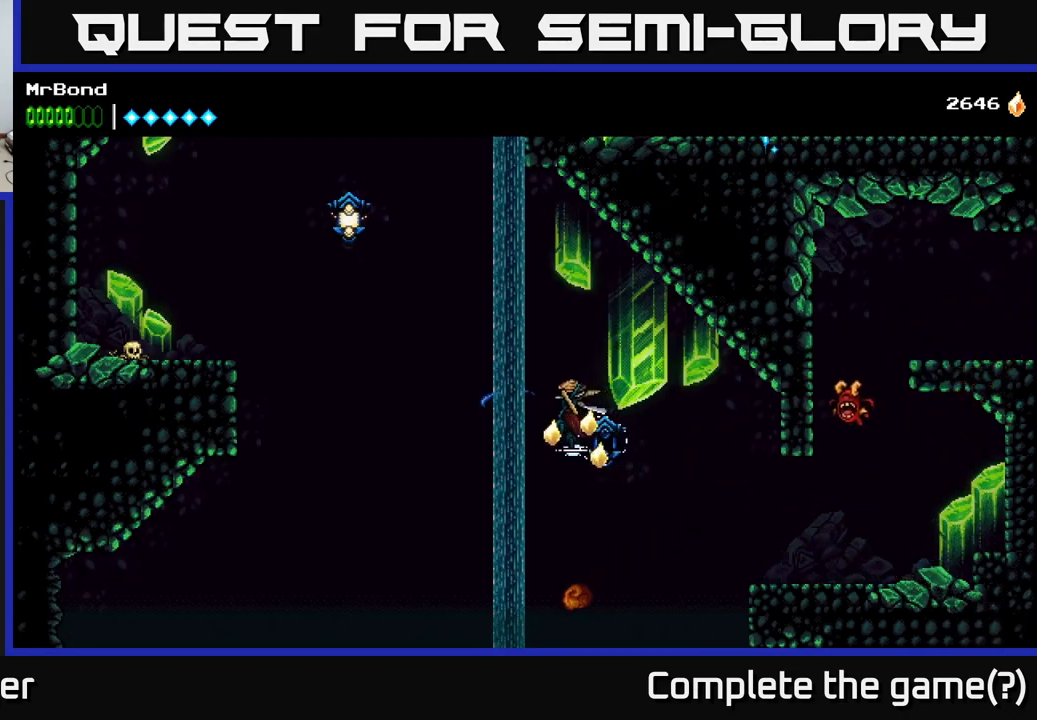
{"buttons": ["DPAD_LEFT"], "right_stick": "center", "events": [[200, "A", "down"], [333, "A", "up"]]}
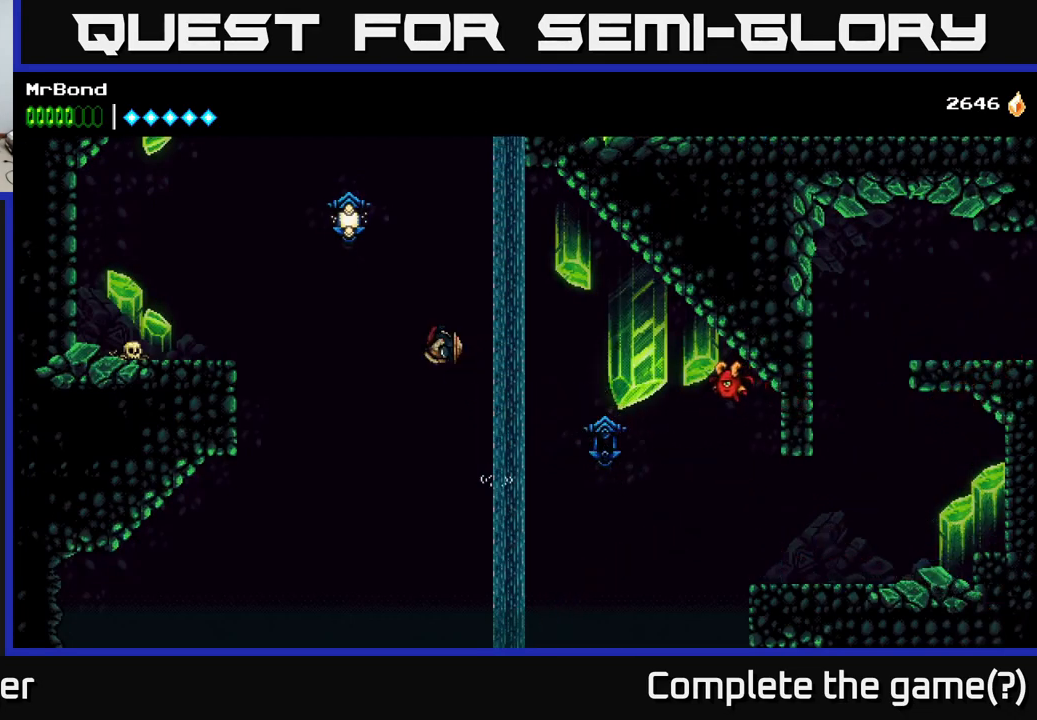
{"buttons": ["DPAD_LEFT"], "right_stick": "center", "events": [[300, "B", "down"], [450, "B", "up"]]}
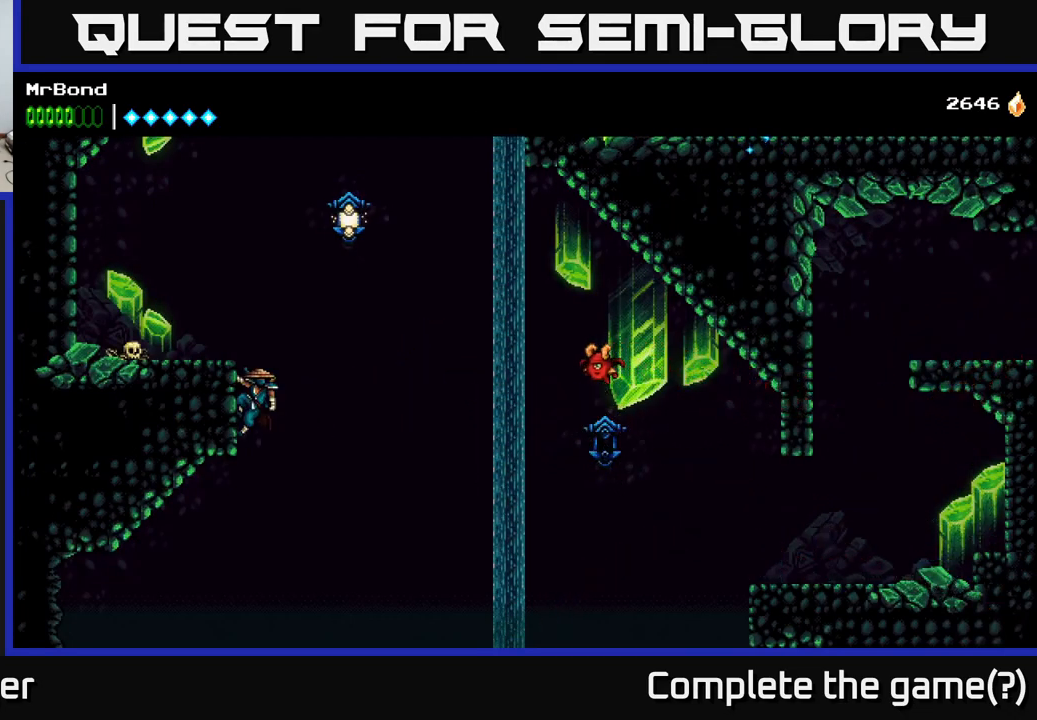
{"buttons": ["X", "DPAD_LEFT"], "right_stick": "center", "events": [[33, "A", "down"], [200, "X", "down"], [216, "A", "up"], [300, "X", "up"], [483, "X", "down"]]}
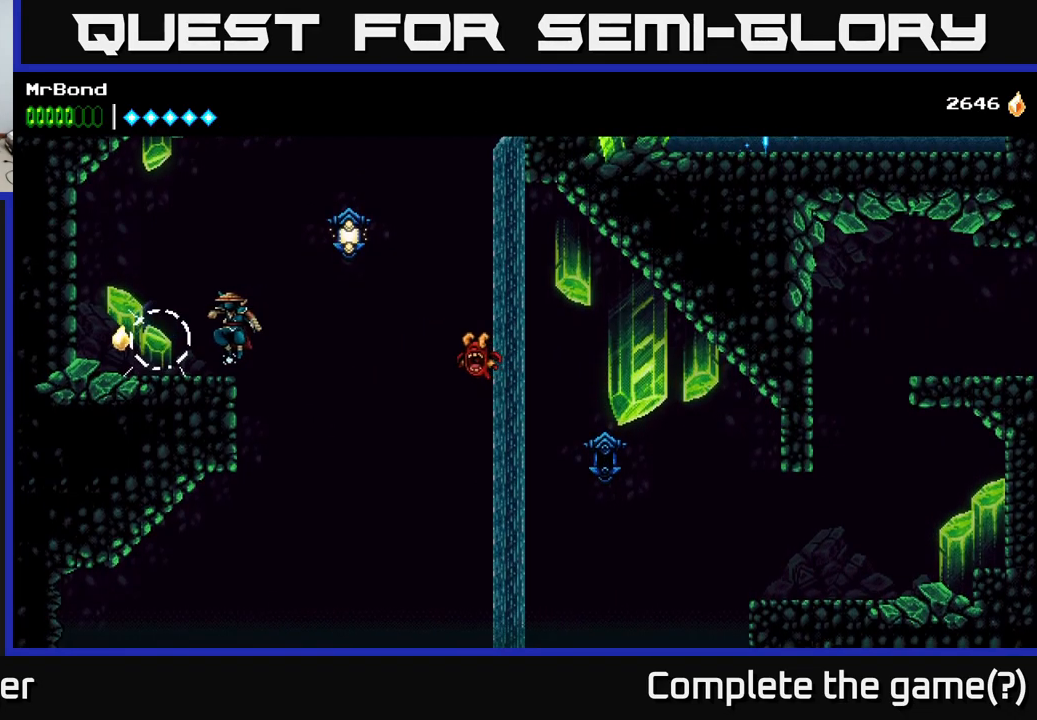
{"buttons": ["A", "X", "DPAD_RIGHT"], "right_stick": "center", "events": [[66, "X", "up"], [133, "DPAD_LEFT", "up"], [183, "DPAD_RIGHT", "down"], [283, "A", "down"], [467, "X", "down"]]}
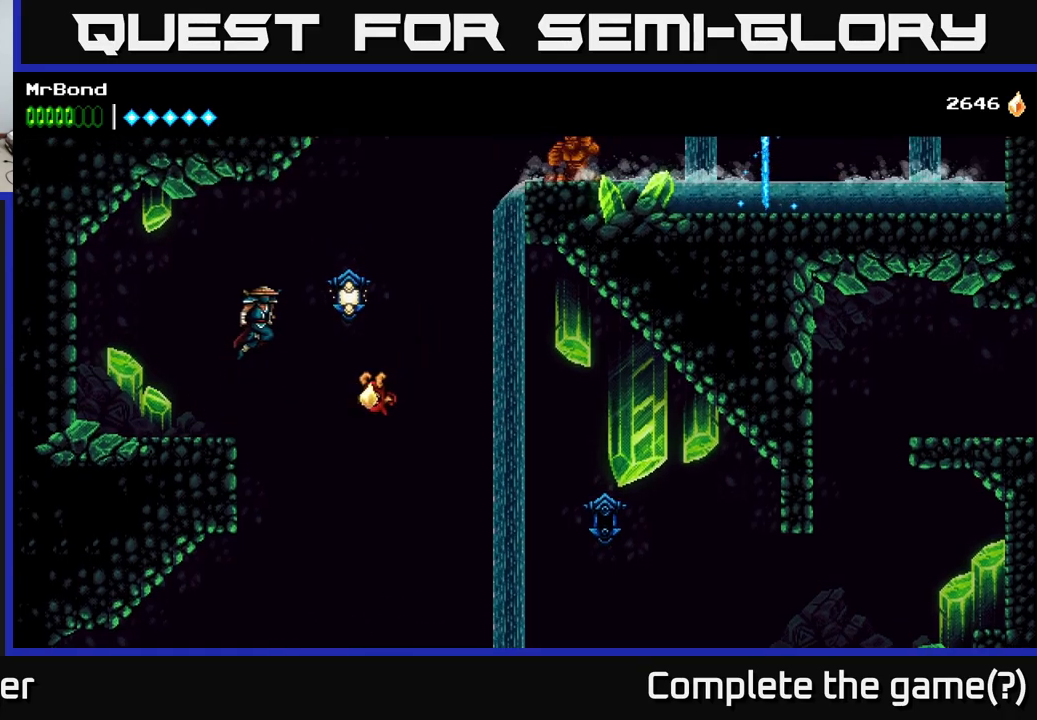
{"buttons": ["B", "DPAD_RIGHT"], "right_stick": "center", "events": [[117, "X", "up"], [133, "A", "up"], [350, "A", "down"], [483, "A", "up"], [483, "B", "down"]]}
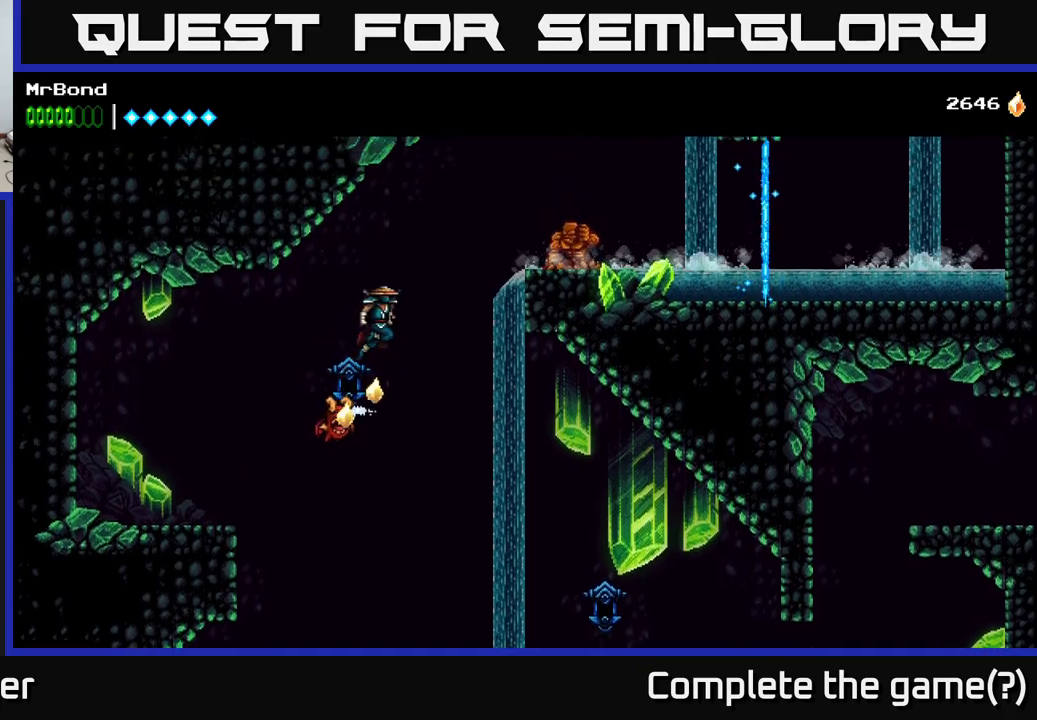
{"buttons": ["DPAD_RIGHT"], "right_stick": "center", "events": [[67, "B", "up"], [267, "A", "down"], [333, "X", "down"], [400, "A", "up"], [450, "X", "up"]]}
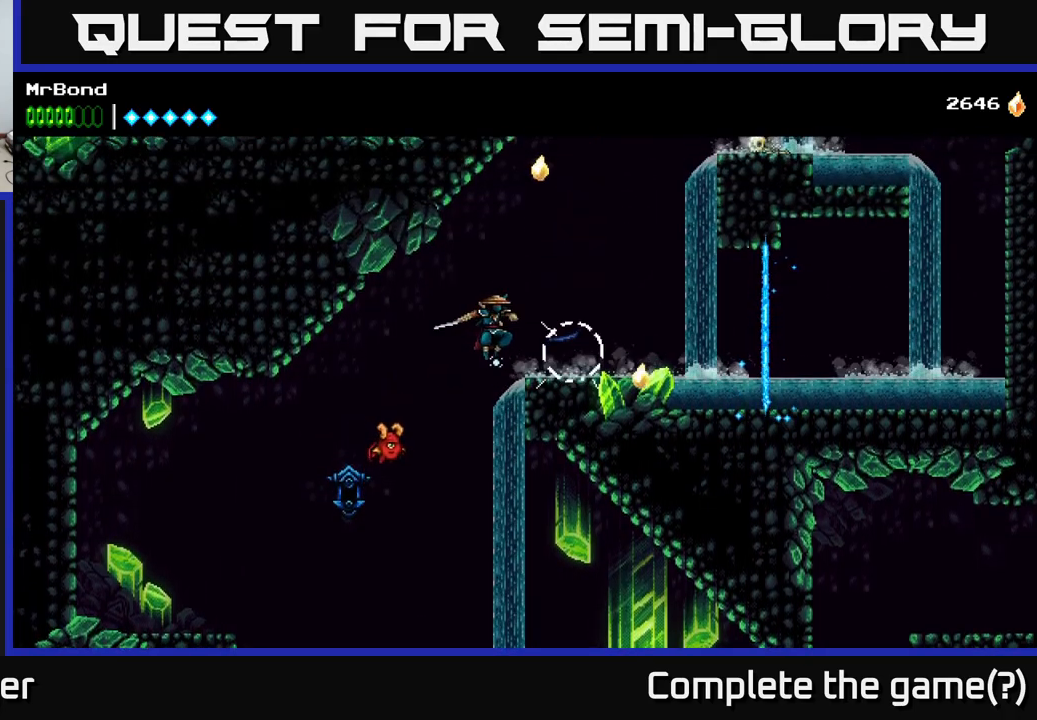
{"buttons": ["A", "DPAD_RIGHT"], "right_stick": "center", "events": [[450, "A", "down"]]}
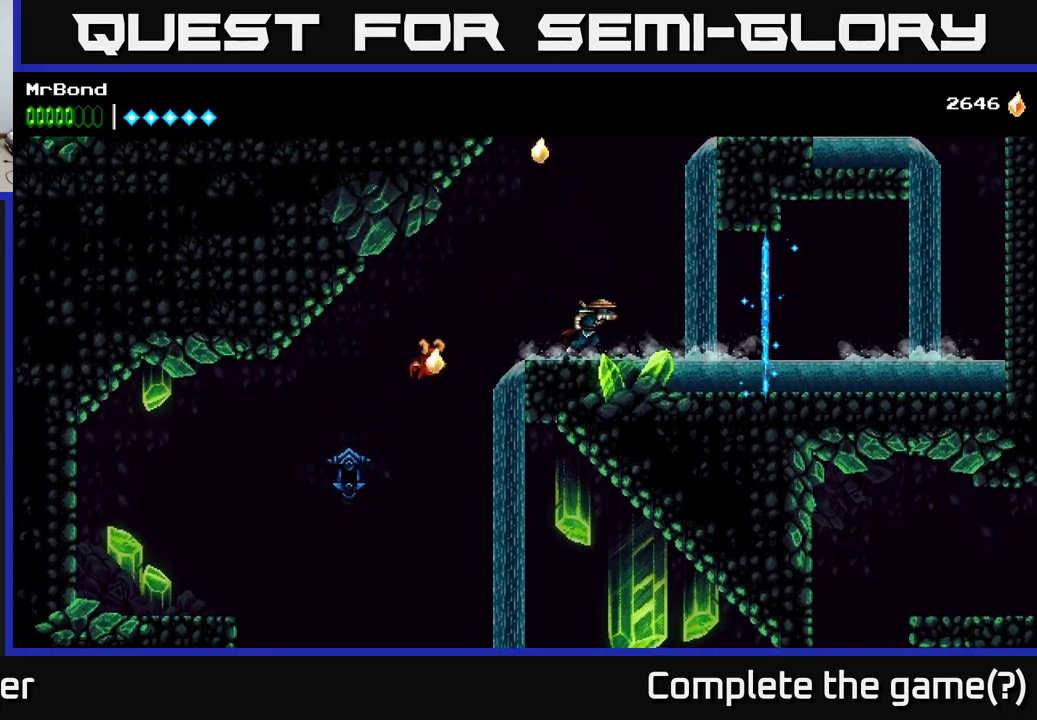
{"buttons": ["A", "DPAD_RIGHT"], "right_stick": "center", "events": [[267, "A", "up"], [417, "A", "down"]]}
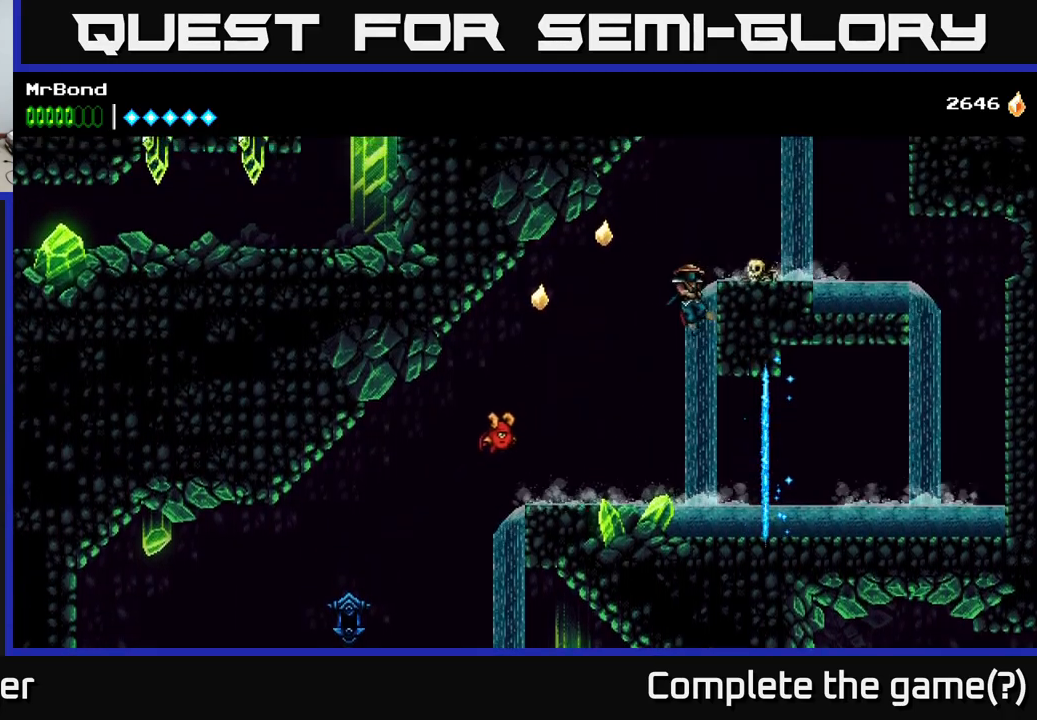
{"buttons": ["DPAD_RIGHT"], "right_stick": "center", "events": [[33, "X", "down"], [133, "X", "up"], [200, "A", "up"]]}
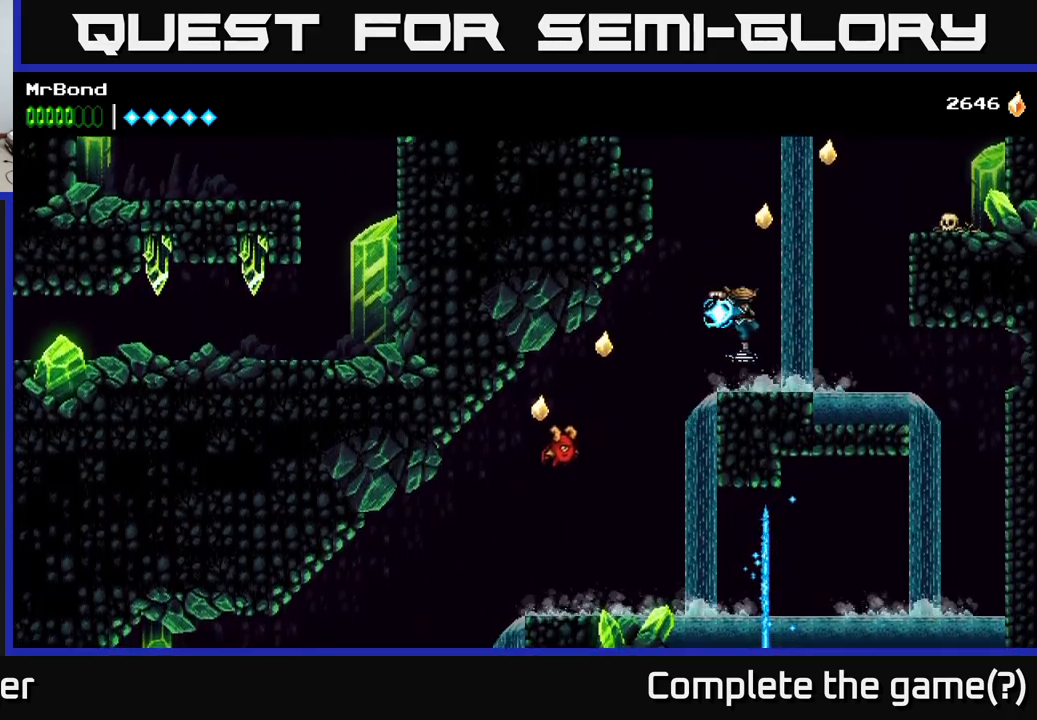
{"buttons": ["DPAD_RIGHT"], "right_stick": "center", "events": [[167, "A", "down"], [367, "A", "up"]]}
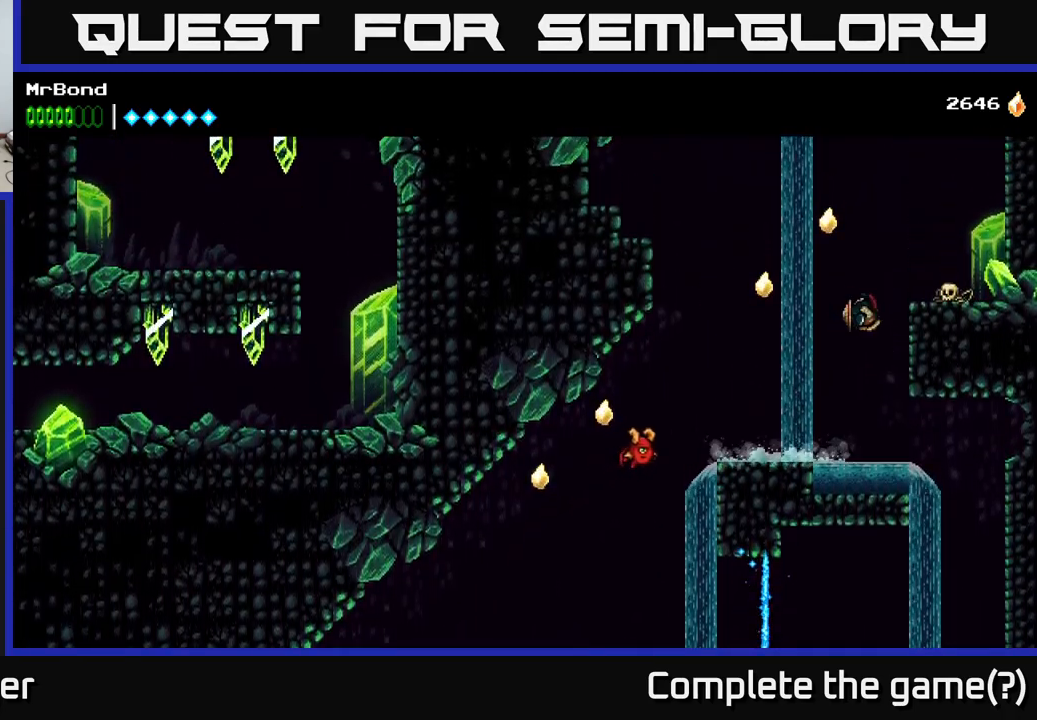
{"buttons": ["DPAD_RIGHT"], "right_stick": "center", "events": [[133, "A", "down"], [200, "X", "down"], [267, "A", "up"], [317, "X", "up"]]}
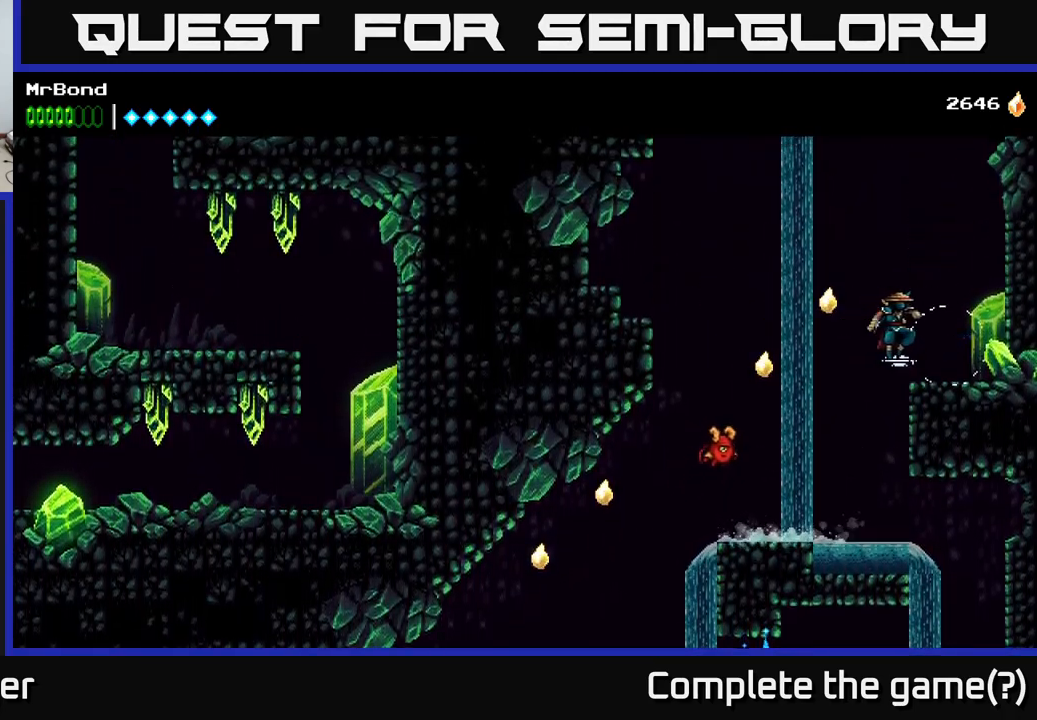
{"buttons": ["DPAD_RIGHT"], "right_stick": "center", "events": [[217, "A", "down"], [367, "A", "up"]]}
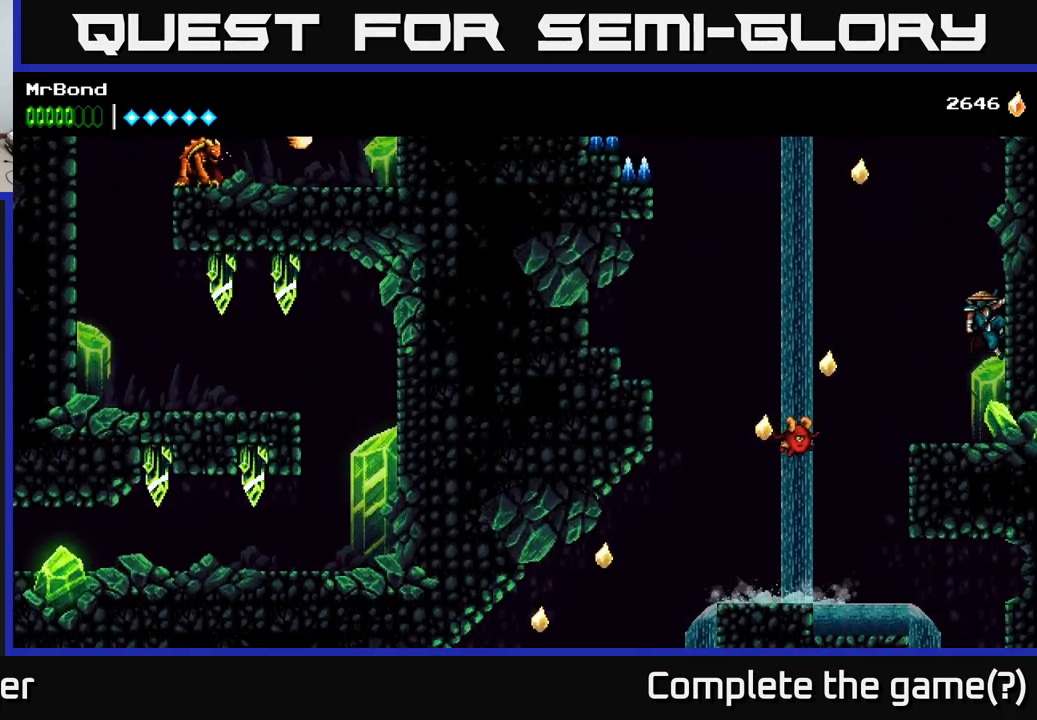
{"buttons": ["DPAD_LEFT"], "right_stick": "center", "events": [[17, "DPAD_RIGHT", "up"], [50, "A", "down"], [50, "DPAD_LEFT", "down"], [483, "A", "up"]]}
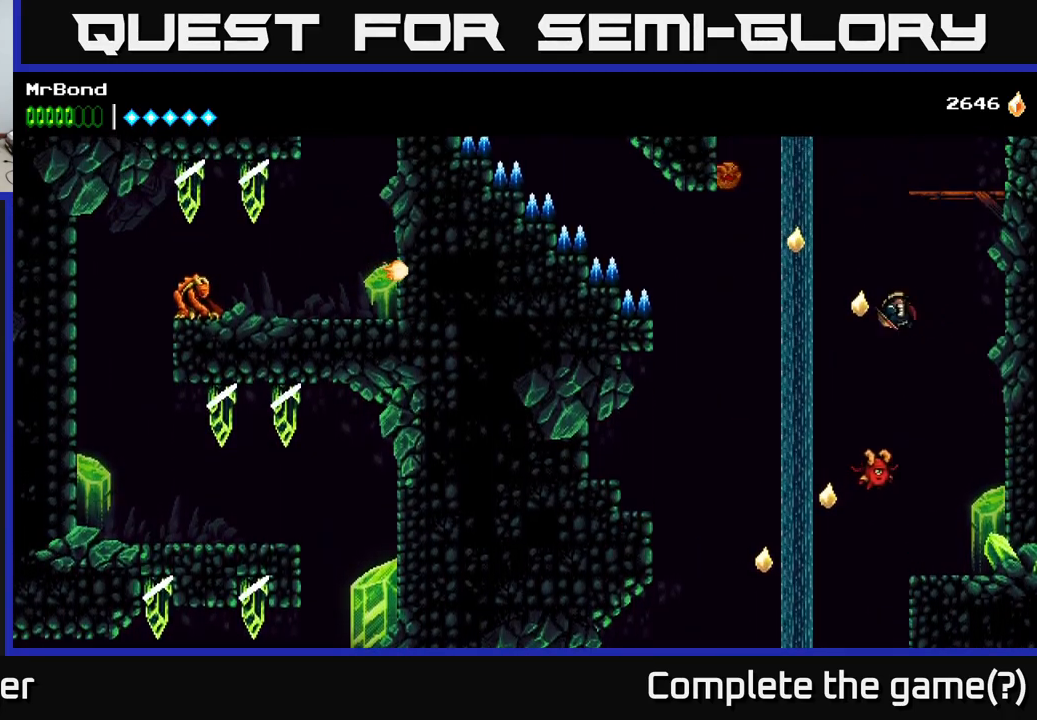
{"buttons": ["DPAD_RIGHT"], "right_stick": "center", "events": [[17, "DPAD_LEFT", "up"], [50, "DPAD_RIGHT", "down"], [83, "A", "down"], [466, "A", "up"]]}
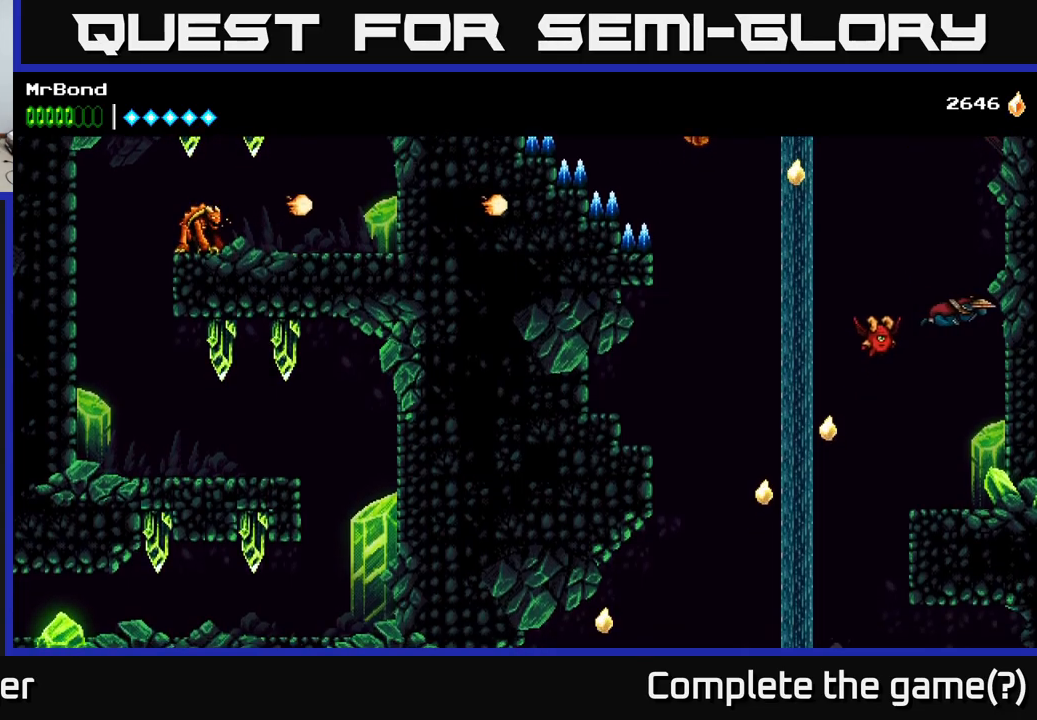
{"buttons": ["DPAD_RIGHT"], "right_stick": "center", "events": [[100, "A", "down"], [234, "A", "up"], [317, "A", "down"], [450, "A", "up"]]}
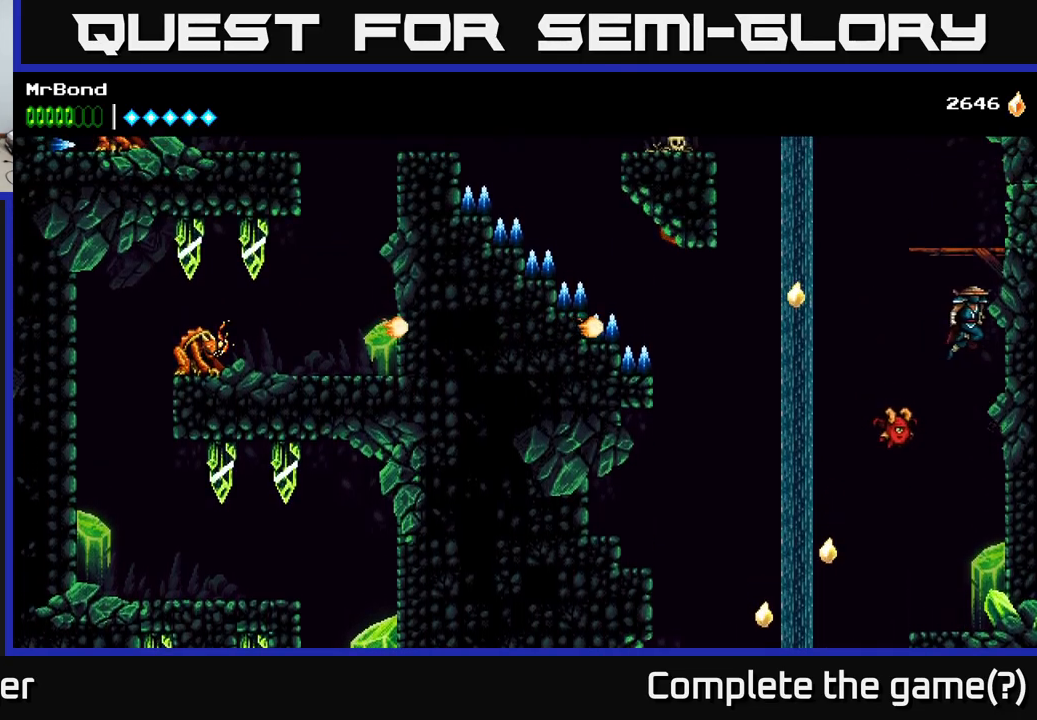
{"buttons": ["DPAD_LEFT"], "right_stick": "center", "events": [[67, "A", "down"], [250, "DPAD_RIGHT", "up"], [267, "A", "up"], [284, "DPAD_LEFT", "down"]]}
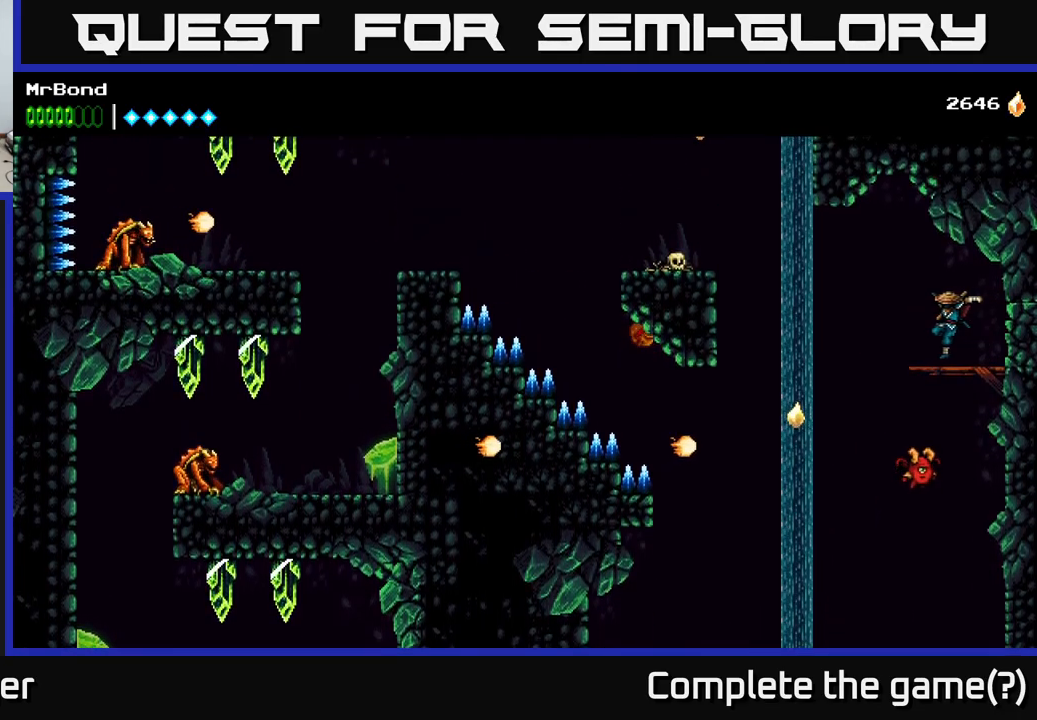
{"buttons": ["DPAD_LEFT"], "right_stick": "center", "events": [[200, "A", "down"], [284, "A", "up"]]}
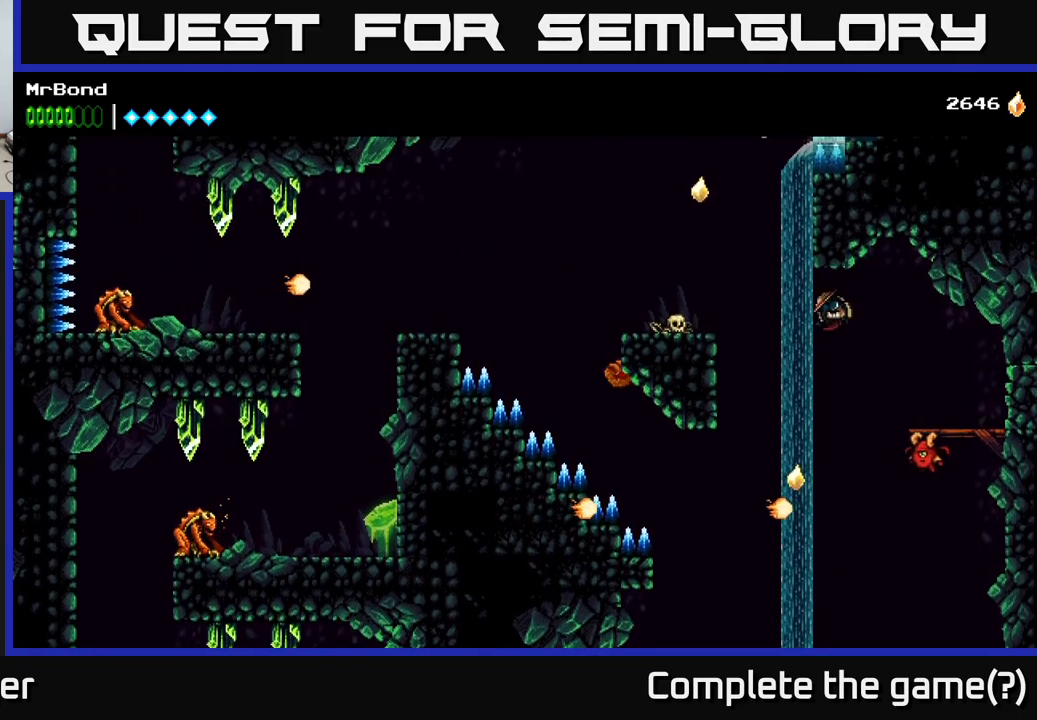
{"buttons": ["A", "X"], "right_stick": "center", "events": [[34, "B", "down"], [184, "B", "up"], [350, "A", "down"], [417, "X", "down"], [450, "DPAD_LEFT", "up"]]}